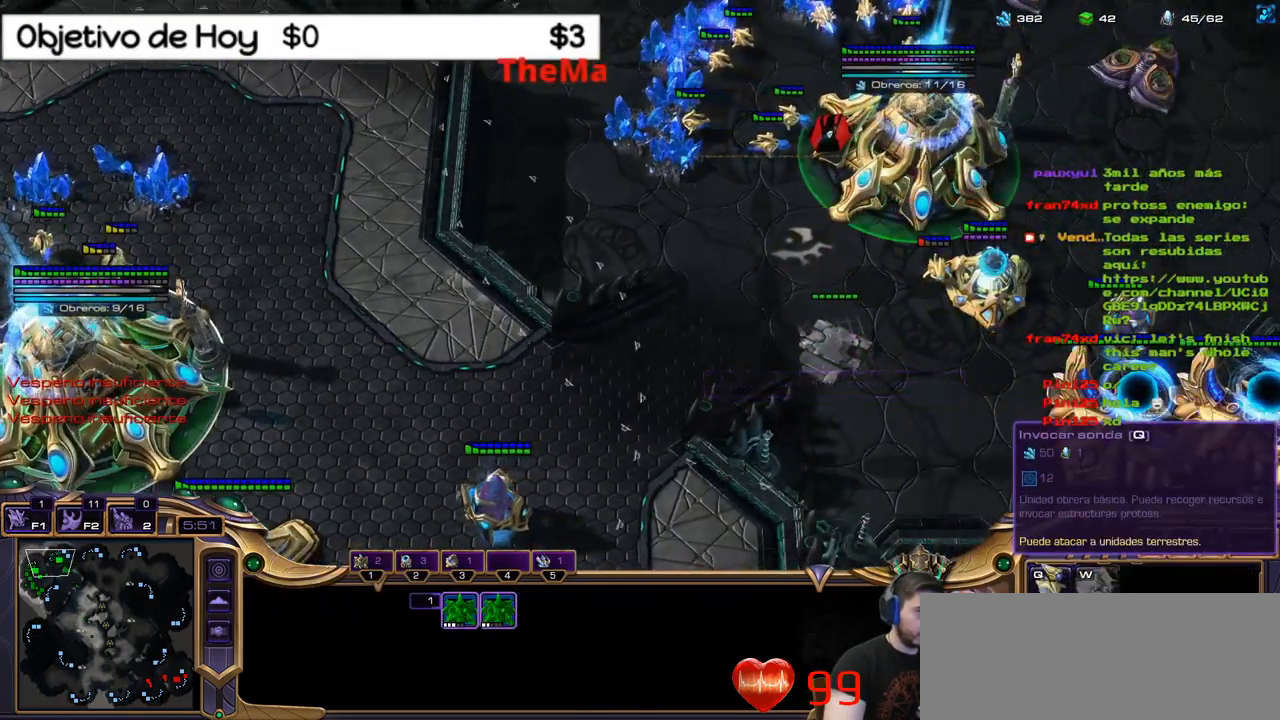
Gameplay with keyboard; each line is a JSON object with the keys held at the frame after it. "events" lists presses ("down") and releases ("up") of ".", "/", "0", "1", "2", "5", "6", "7", "8", "9", "a", "alt_l", "alt_r", "b", "backslash", "backspace", "c", "caps_lock", "comma", "ctrl_l", "ctrl_r", "d", "e", "equals", "f", "g", "h", "i", "j", "k", "l", "lbracket", "m", "minus", "n", "o", "p", "q", "quote", "r", "rbracket", "return", "s", "semicolon", "shift_l", "shift_r", "space", "super", "t", "tab", "tilde", "u", "v", "w", "x", "y" and "z" between this image and that frame as [ms after this image, input, new state], when the widget could be followed in between. No other keys are recorded. Mouse input is not recorded. Not read: 3 4.
{"keys": [], "events": [[33, "1", "up"], [83, "2", "down"], [217, "2", "up"]]}
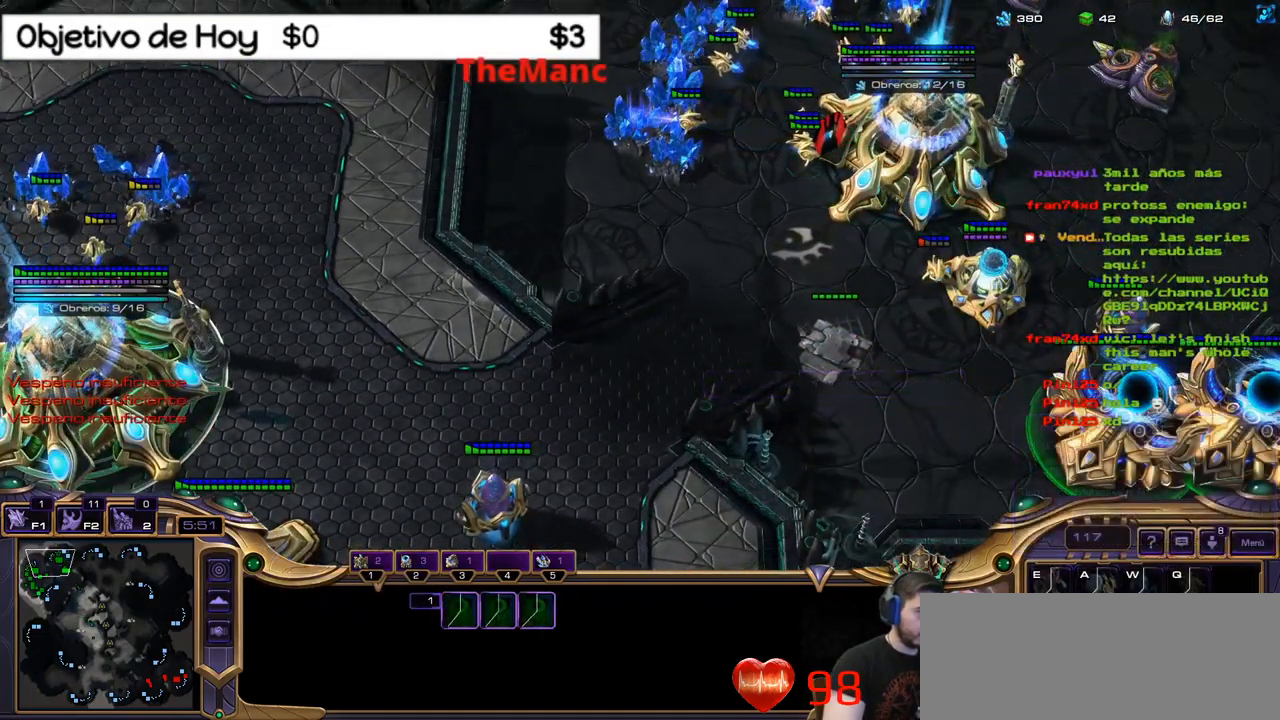
{"keys": [], "events": []}
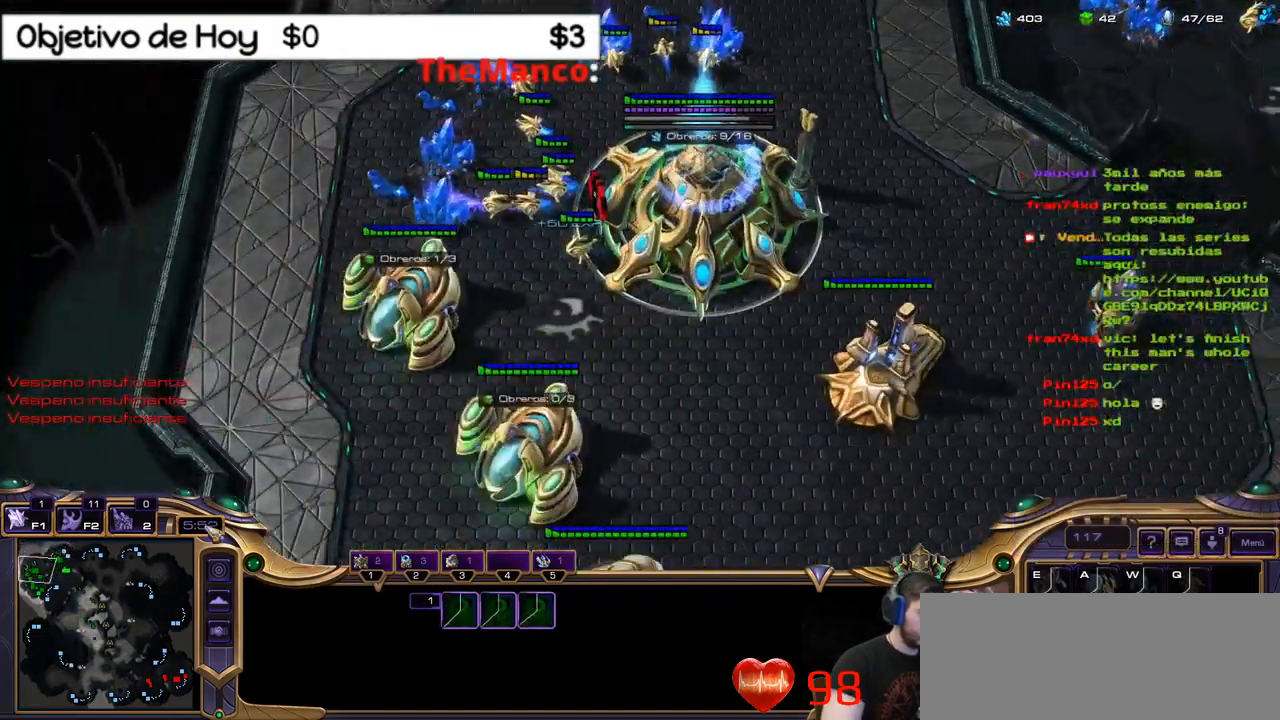
{"keys": [], "events": []}
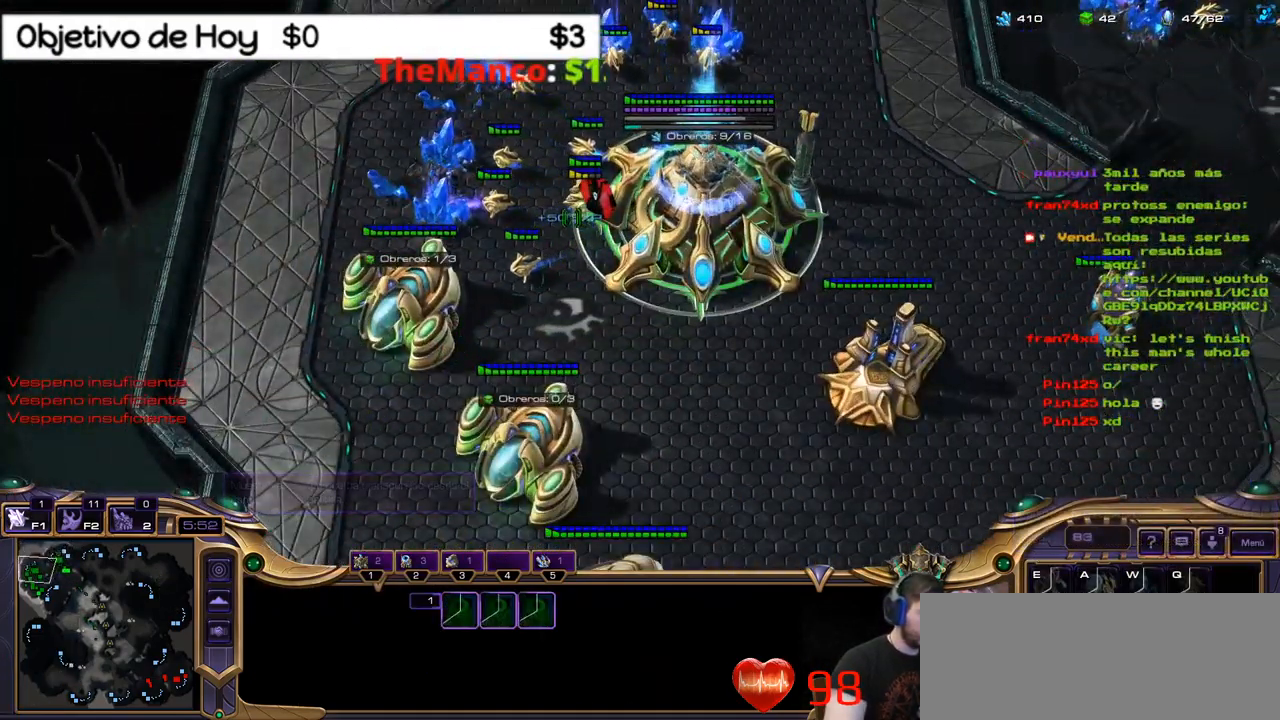
{"keys": [], "events": []}
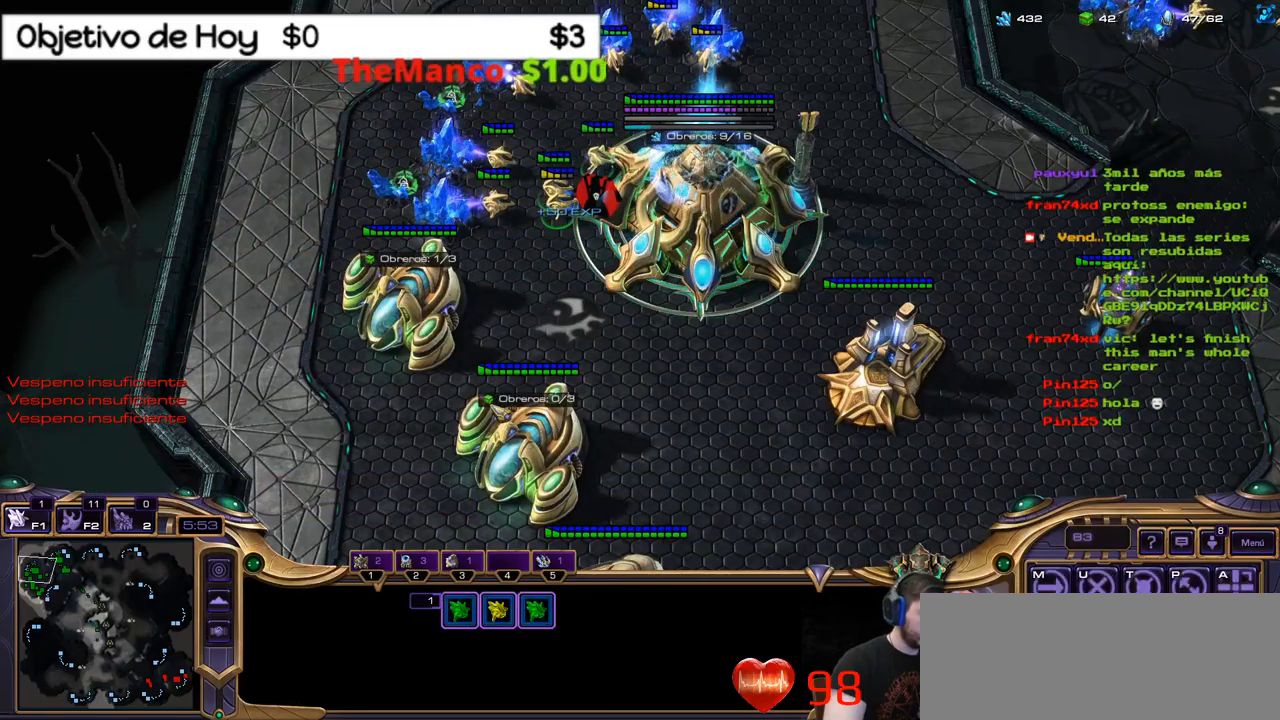
{"keys": [], "events": []}
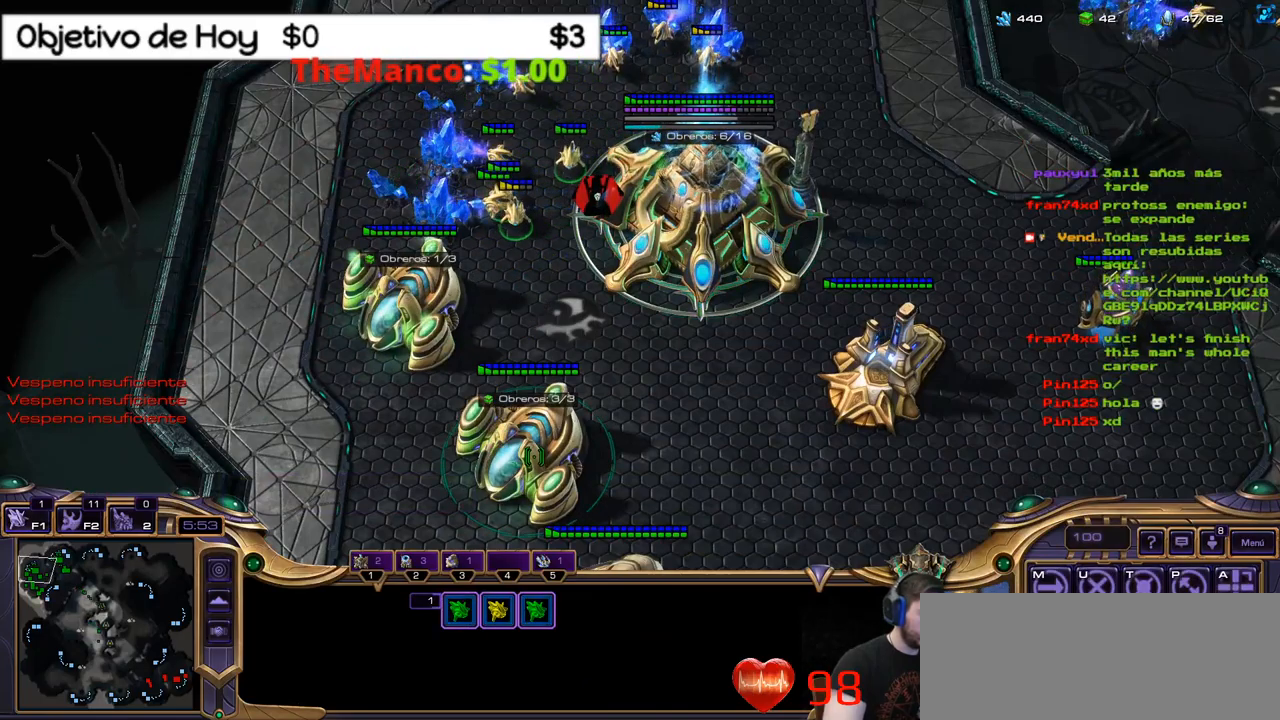
{"keys": [], "events": []}
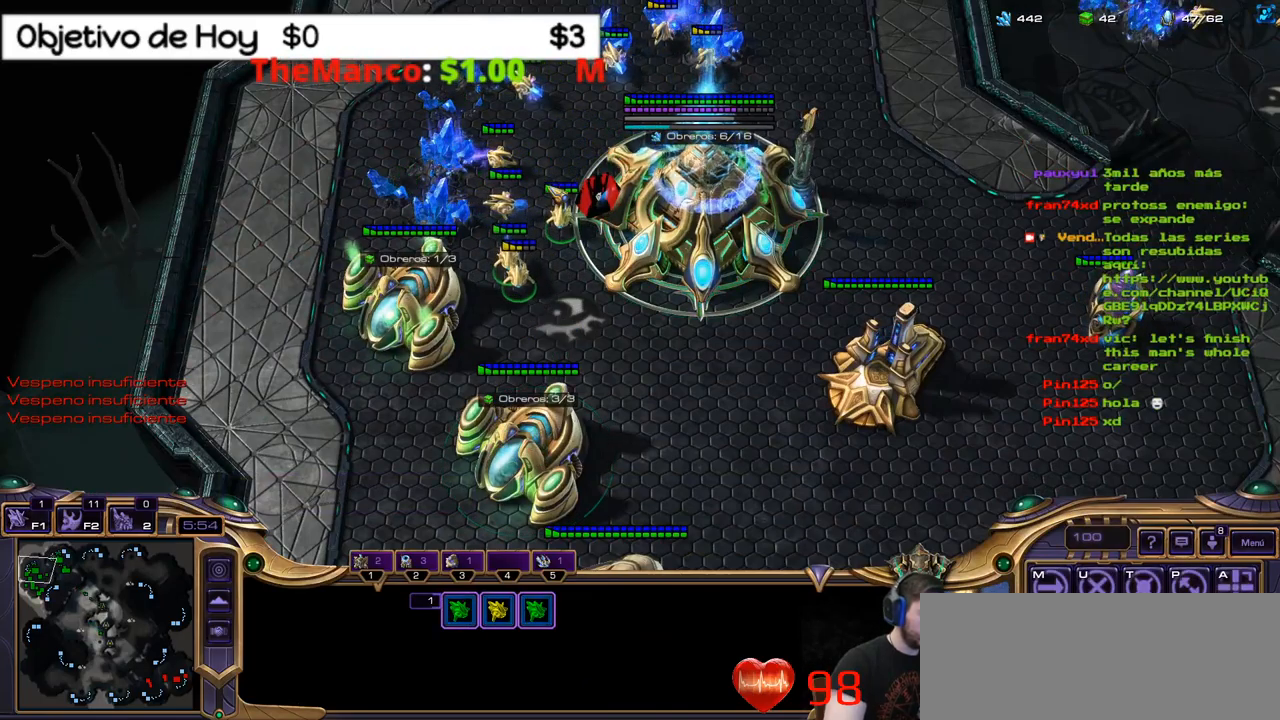
{"keys": [], "events": []}
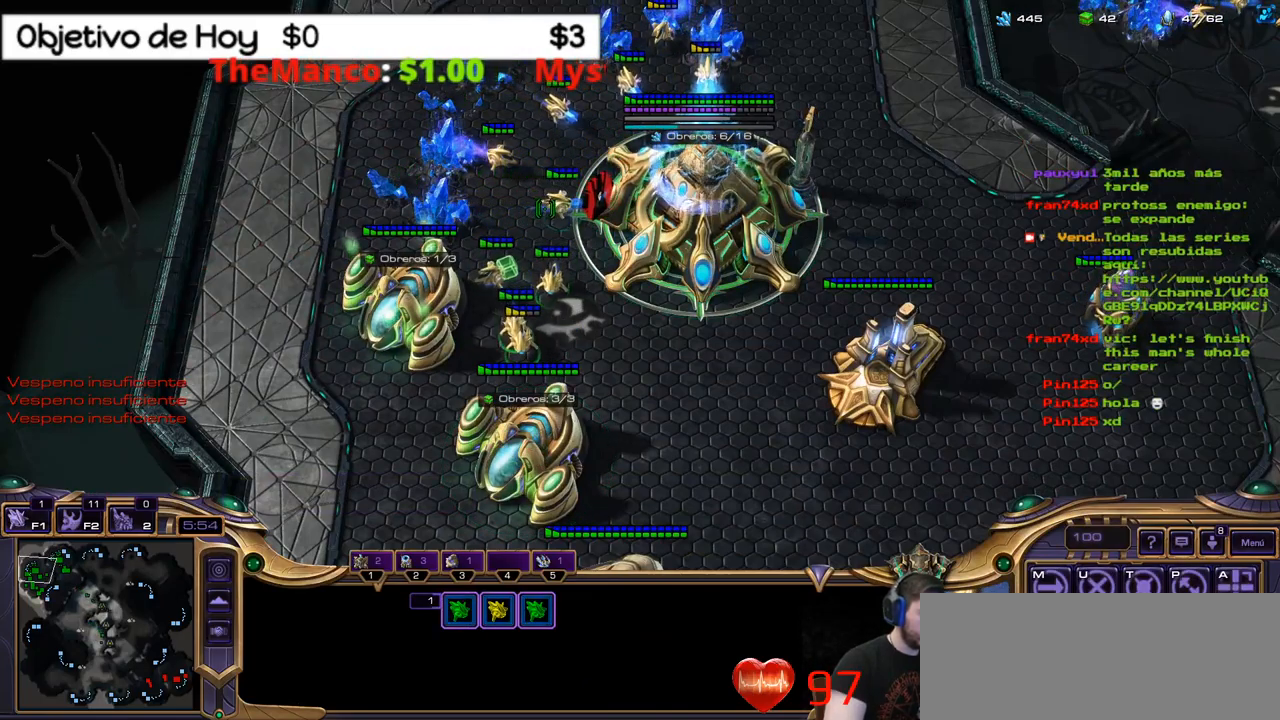
{"keys": [], "events": []}
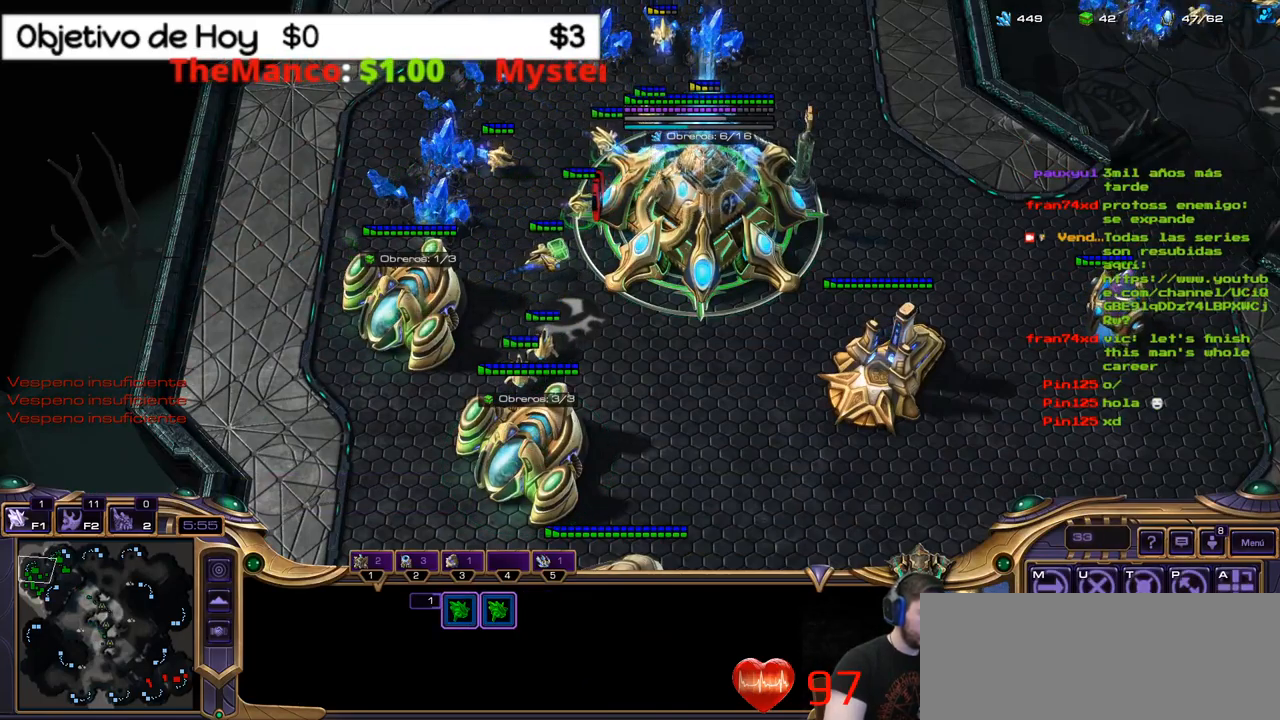
{"keys": [], "events": []}
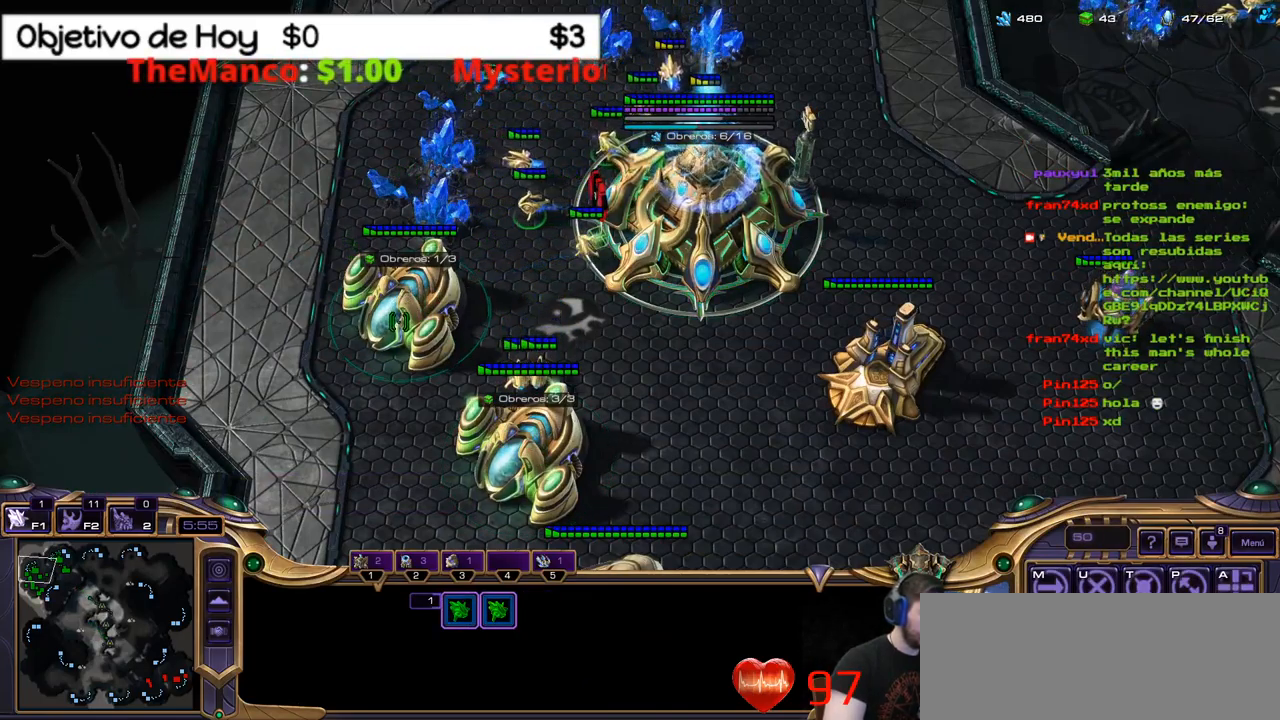
{"keys": [], "events": [[117, "2", "down"], [250, "2", "up"], [317, "2", "down"], [450, "2", "up"]]}
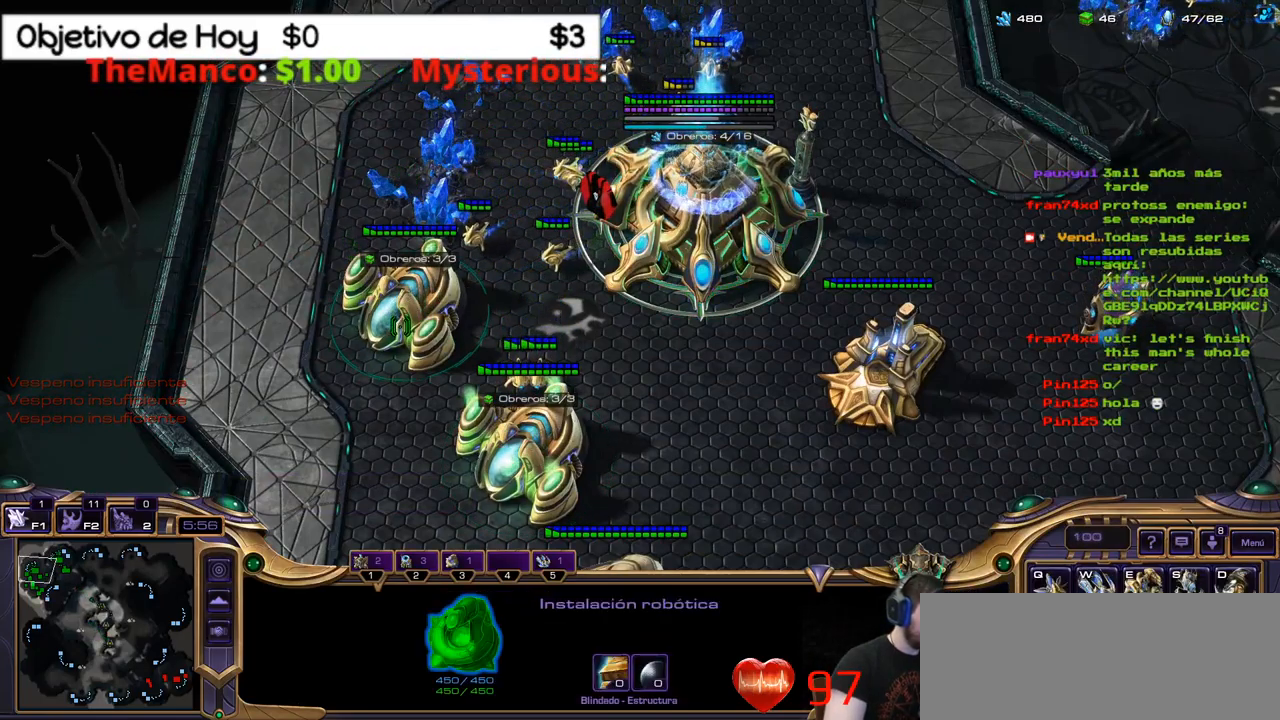
{"keys": [], "events": []}
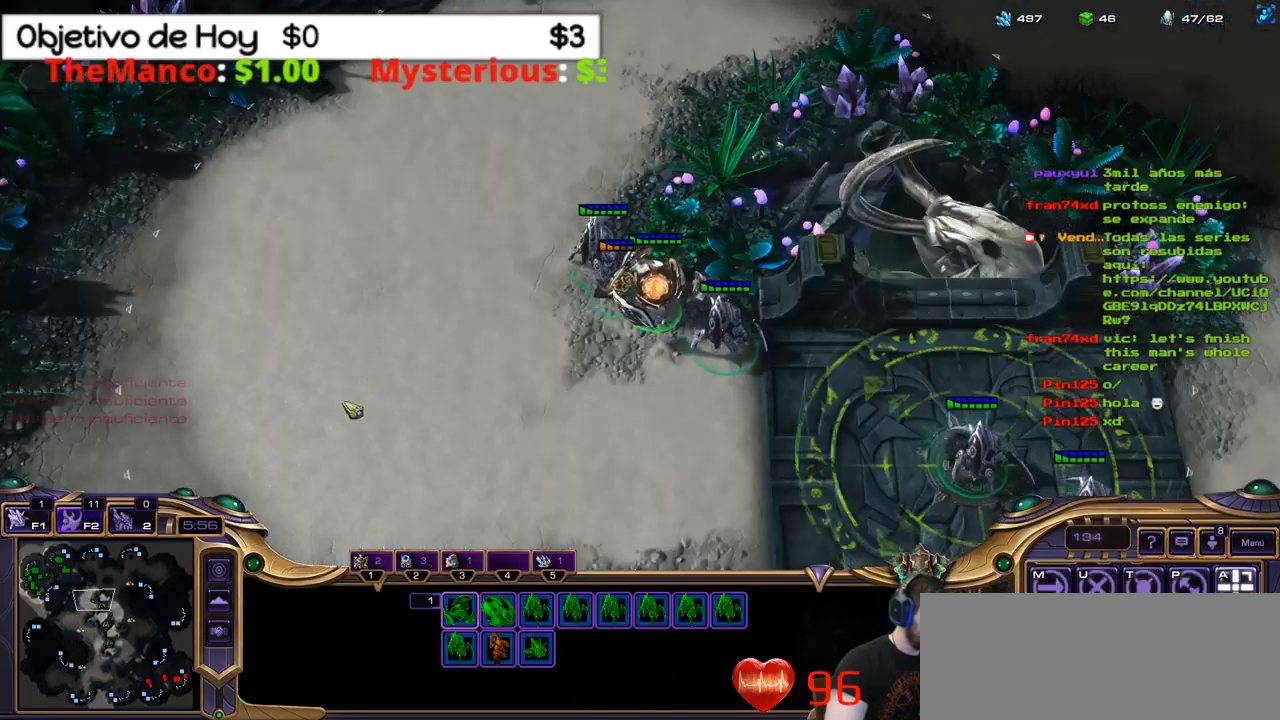
{"keys": [], "events": []}
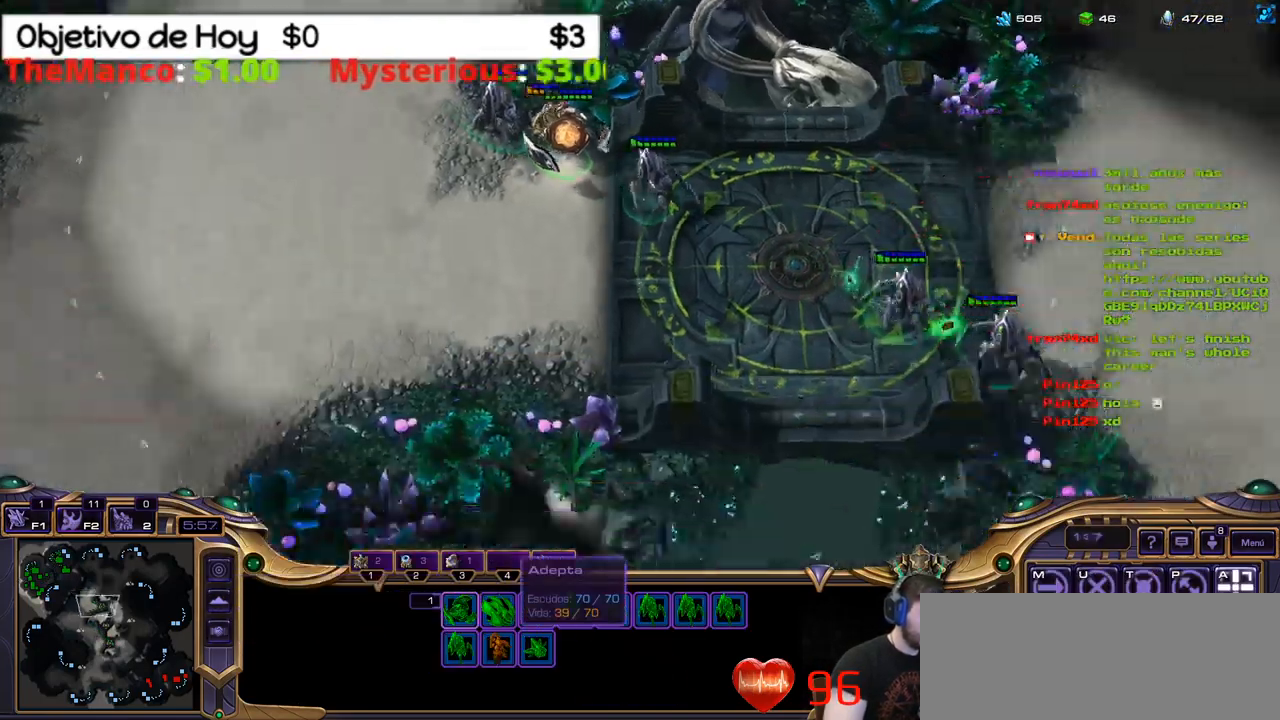
{"keys": [], "events": []}
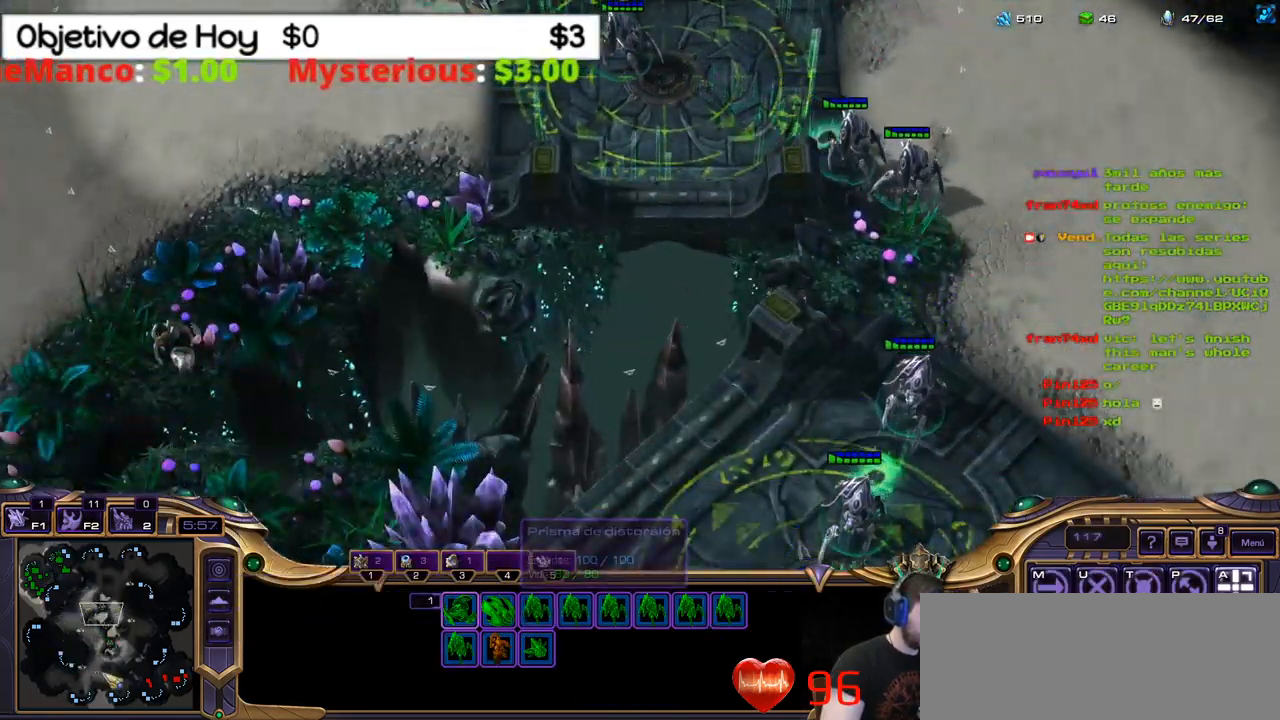
{"keys": [], "events": []}
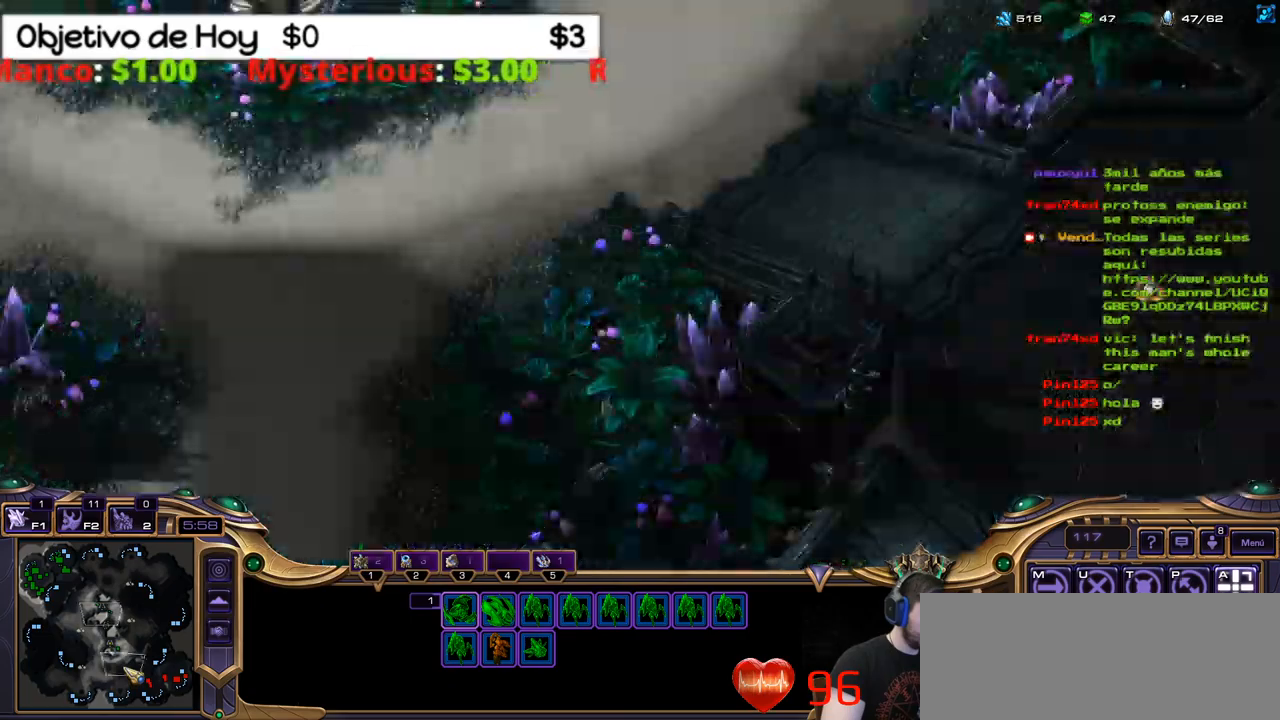
{"keys": [], "events": []}
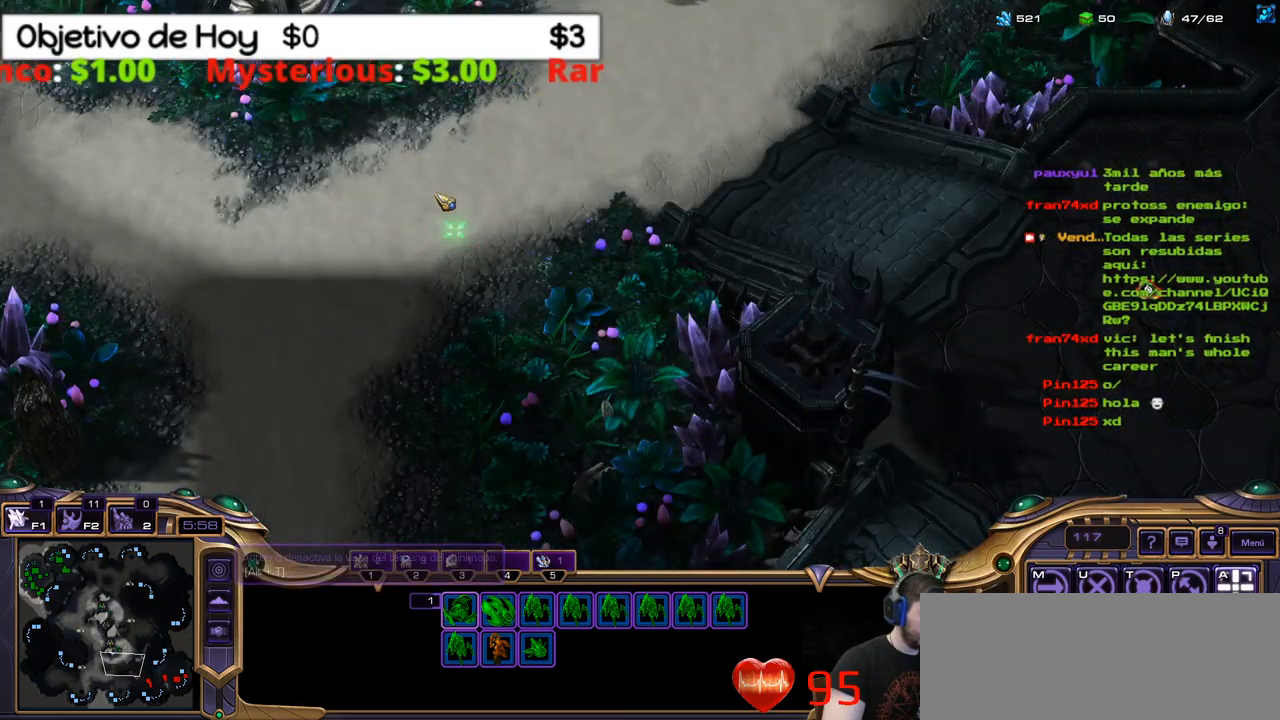
{"keys": [], "events": []}
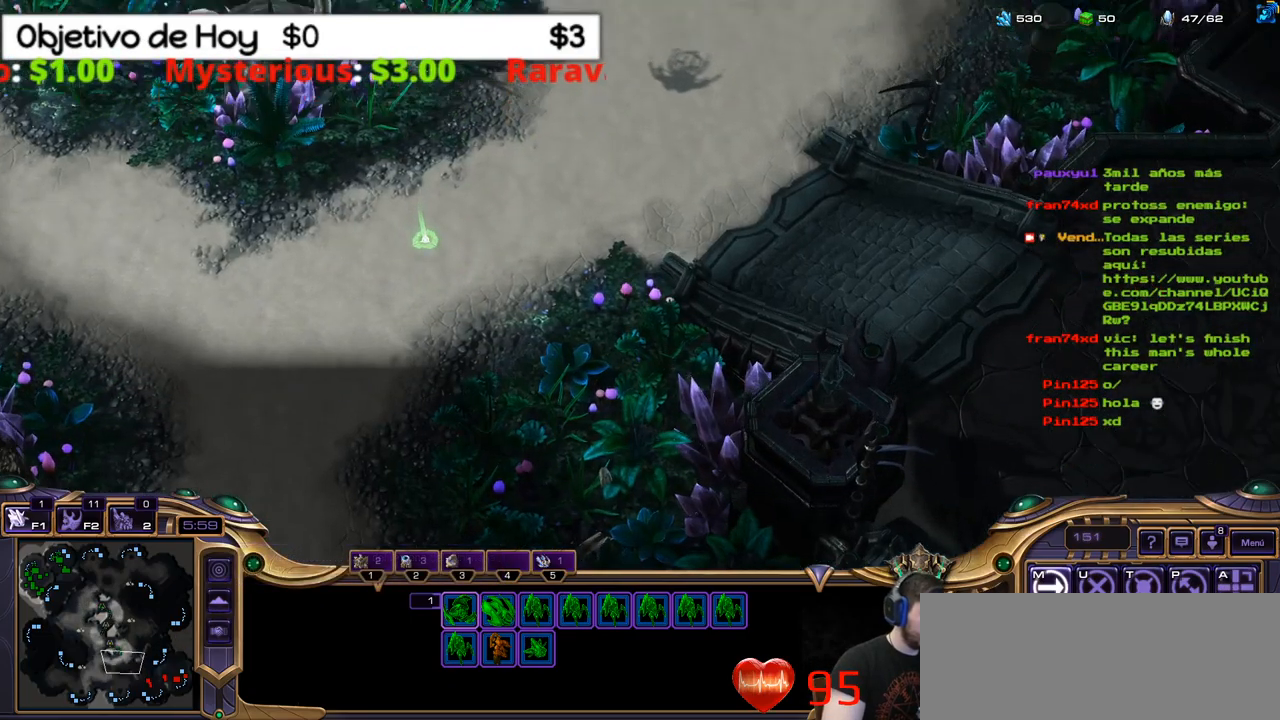
{"keys": [], "events": []}
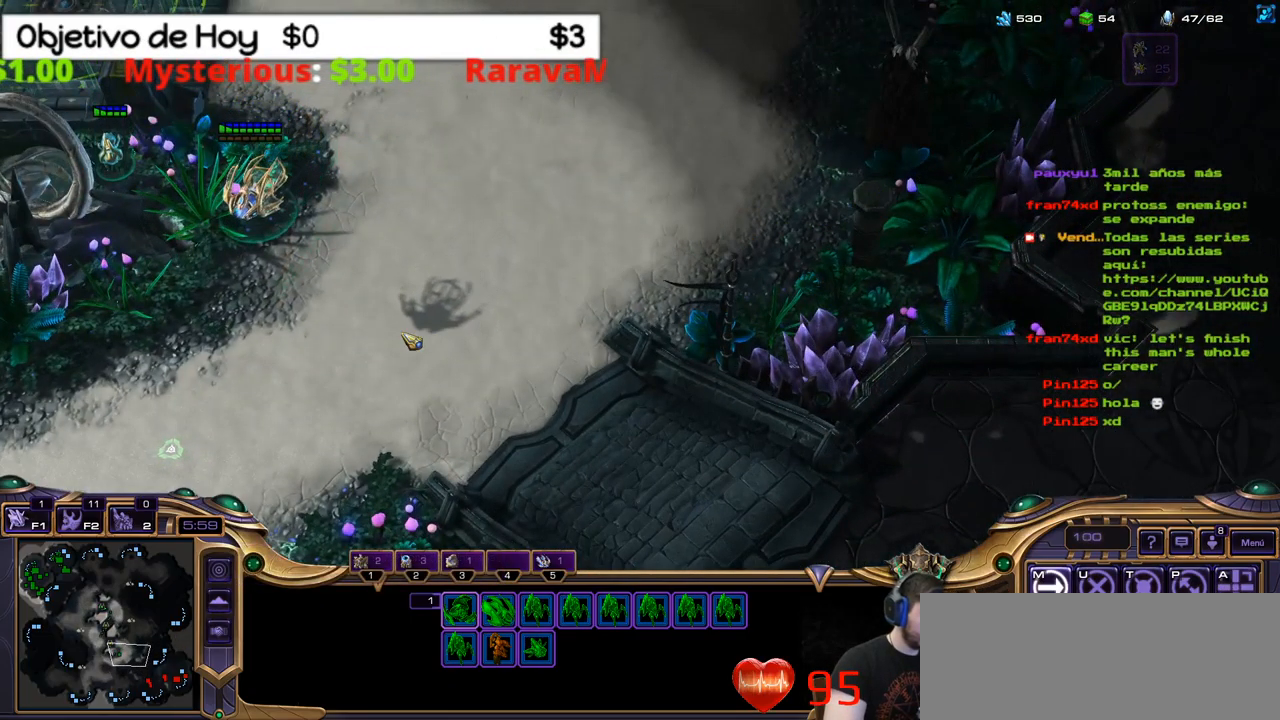
{"keys": [], "events": []}
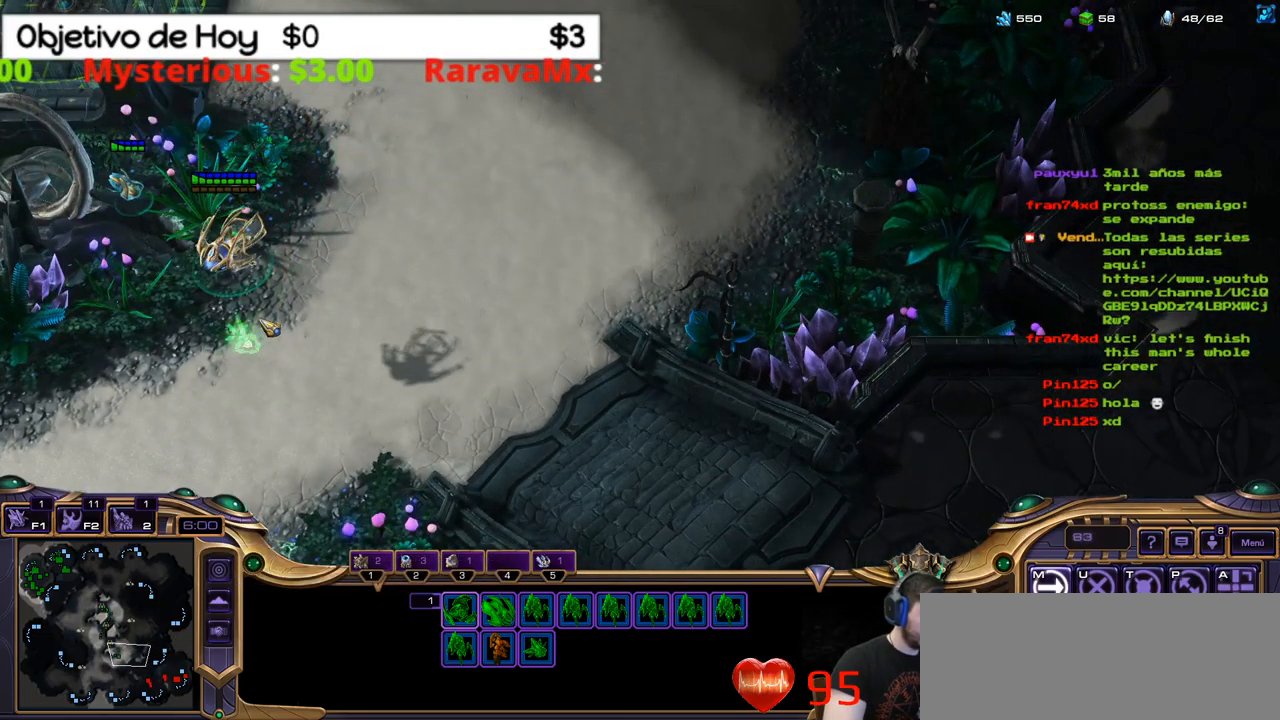
{"keys": [], "events": []}
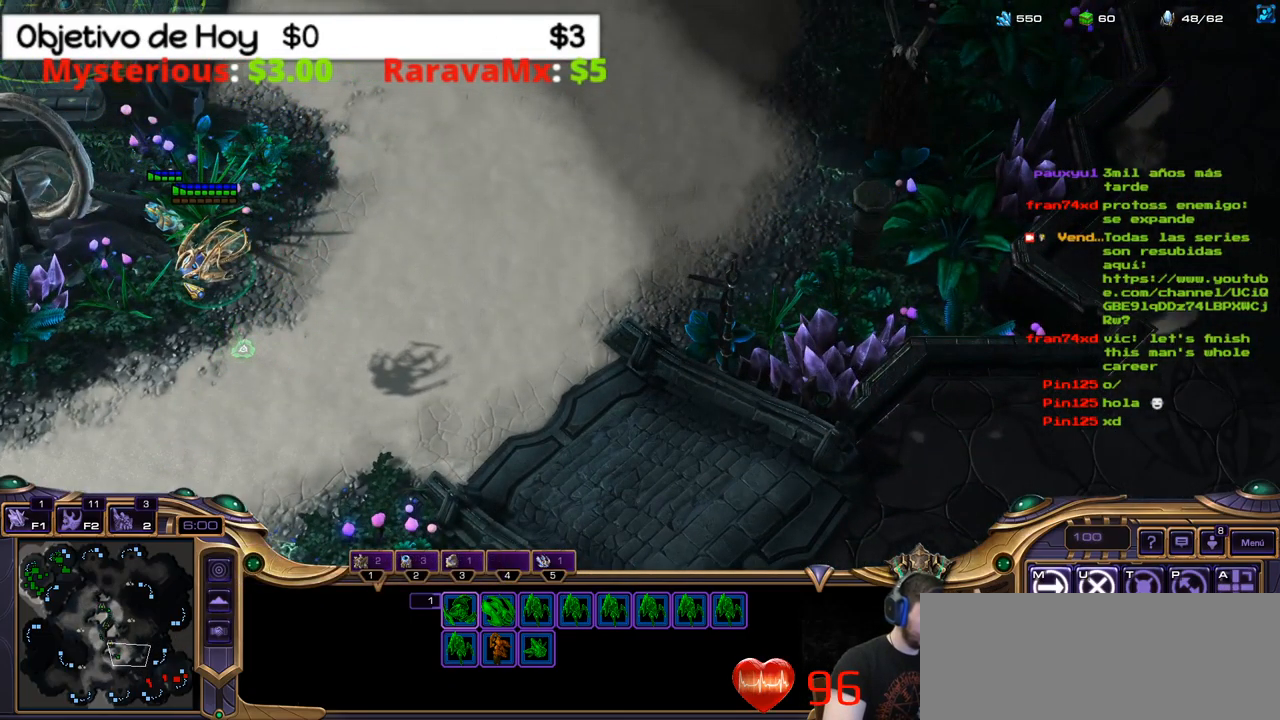
{"keys": ["r"], "events": [[500, "r", "down"]]}
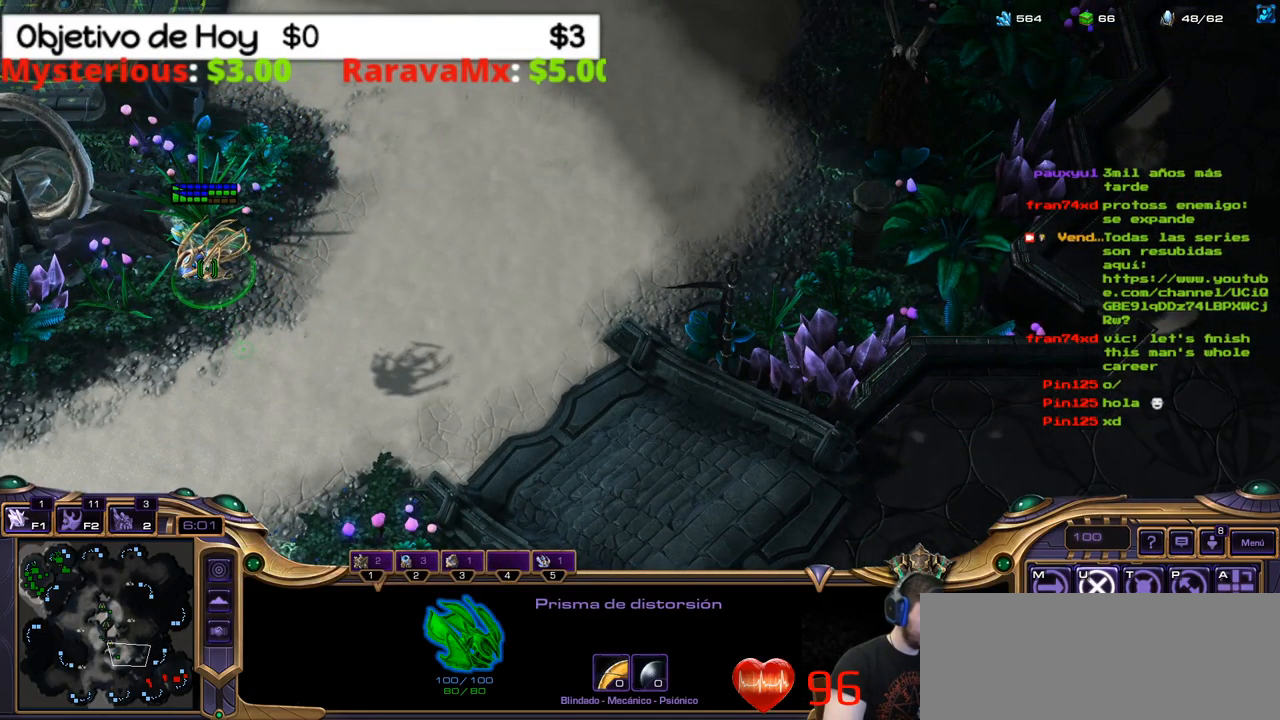
{"keys": [], "events": [[150, "2", "down"], [184, "r", "up"], [334, "2", "up"]]}
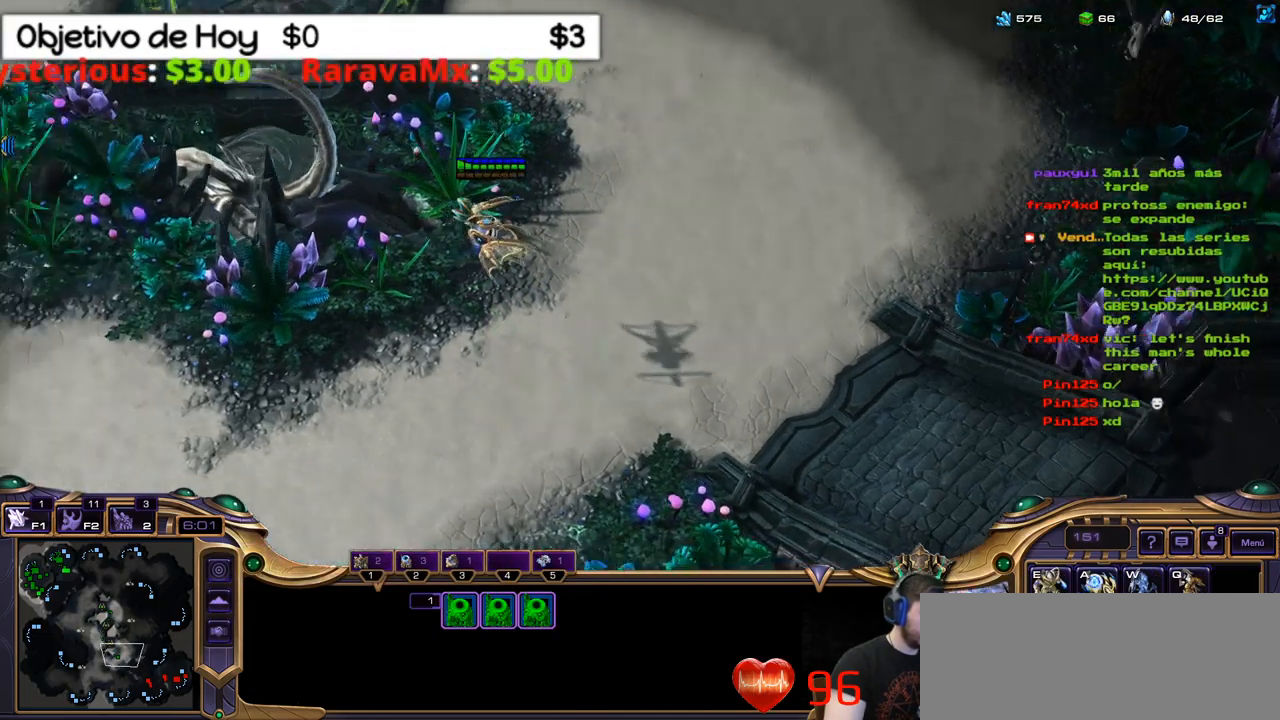
{"keys": ["shift_l"], "events": [[117, "shift_l", "down"], [200, "r", "down"], [400, "r", "up"]]}
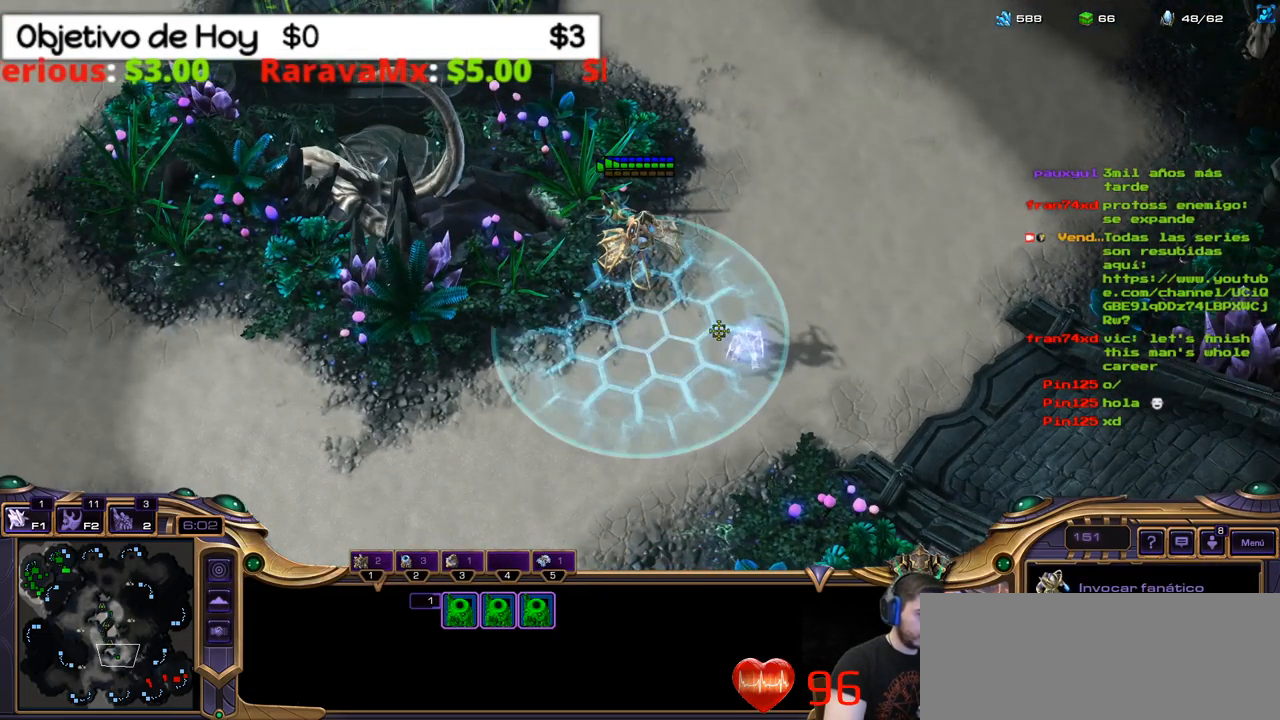
{"keys": ["shift_l"], "events": []}